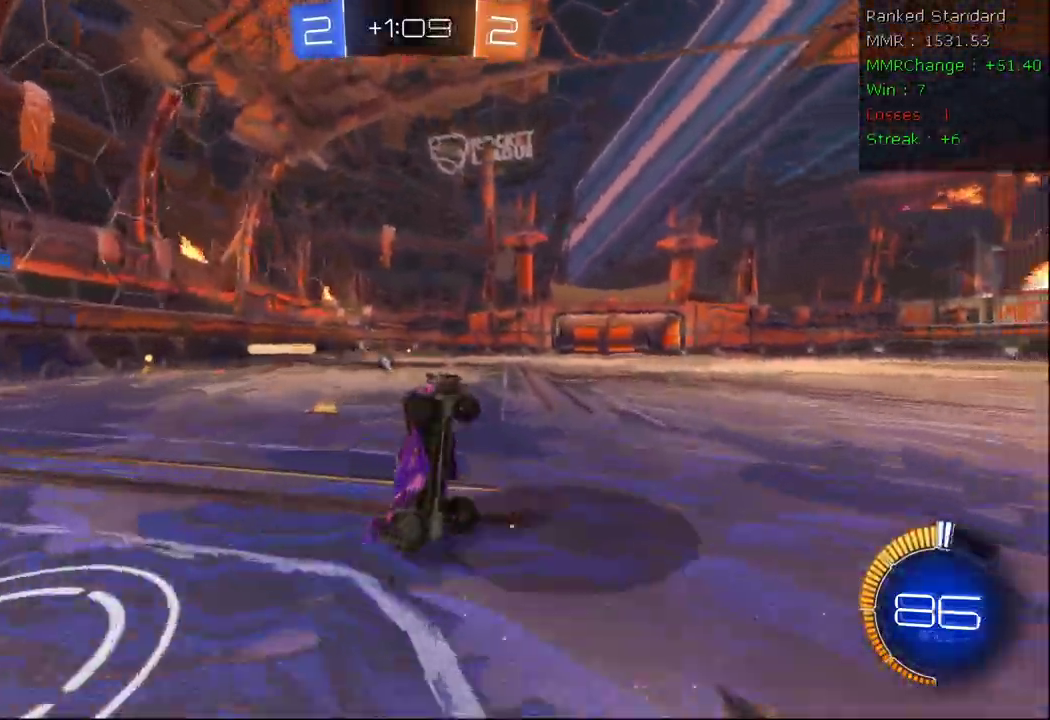
Gameplay with a controller (Xbox layout); each line is a JSON object with the inputs held at the frame after it (dt_ms = milliseconds from this image to that frame). "events" lists button and stick changes between this image and that frame as [ms after this image, input, new state], when the widget could be followed in between.
{"dt_ms": 500, "buttons": ["R2"], "left_stick": "left", "right_stick": "center", "events": [[100, "left_stick", "up-right"], [150, "L1", "up"], [183, "left_stick", "up-left"], [217, "X", "up"], [333, "left_stick", "left"], [350, "R2", "up"], [483, "R2", "down"]]}
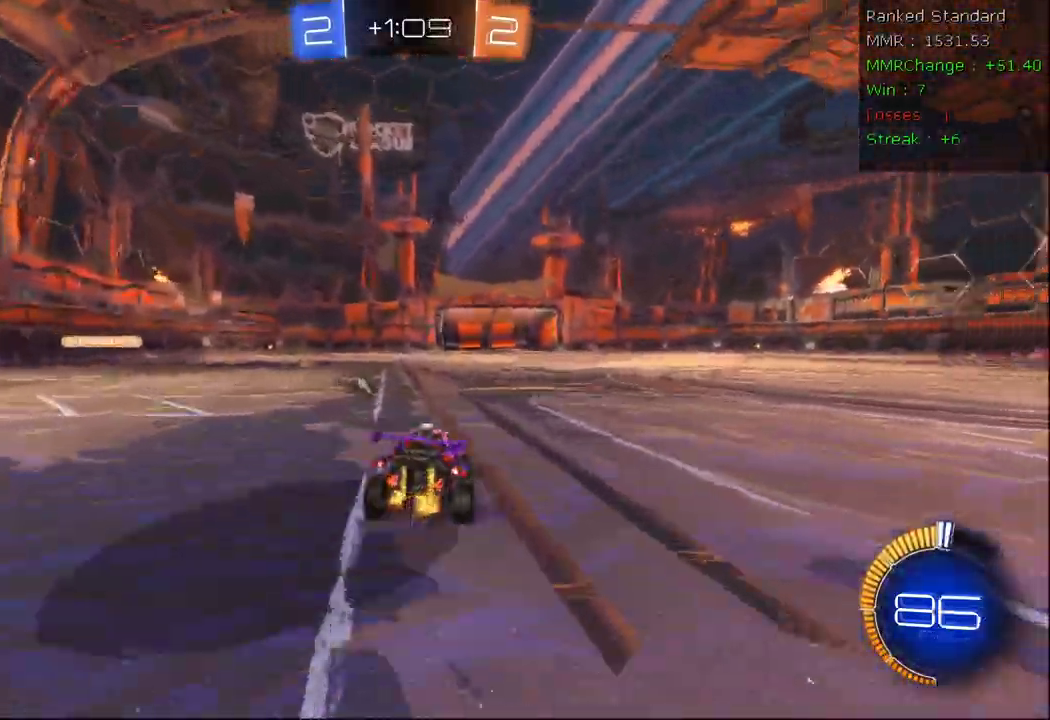
{"dt_ms": 500, "buttons": ["B", "R2"], "left_stick": "right", "right_stick": "center", "events": [[33, "X", "down"], [133, "X", "up"], [233, "B", "down"], [367, "left_stick", "center"], [433, "left_stick", "right"]]}
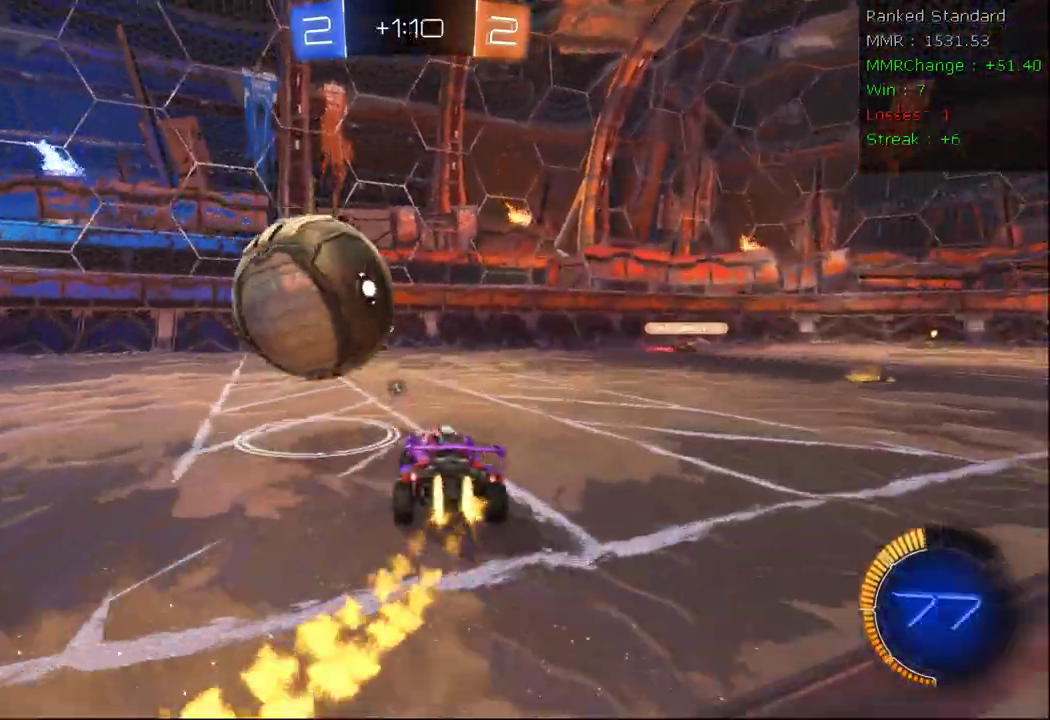
{"dt_ms": 500, "buttons": ["B", "R2"], "left_stick": "center", "right_stick": "center"}
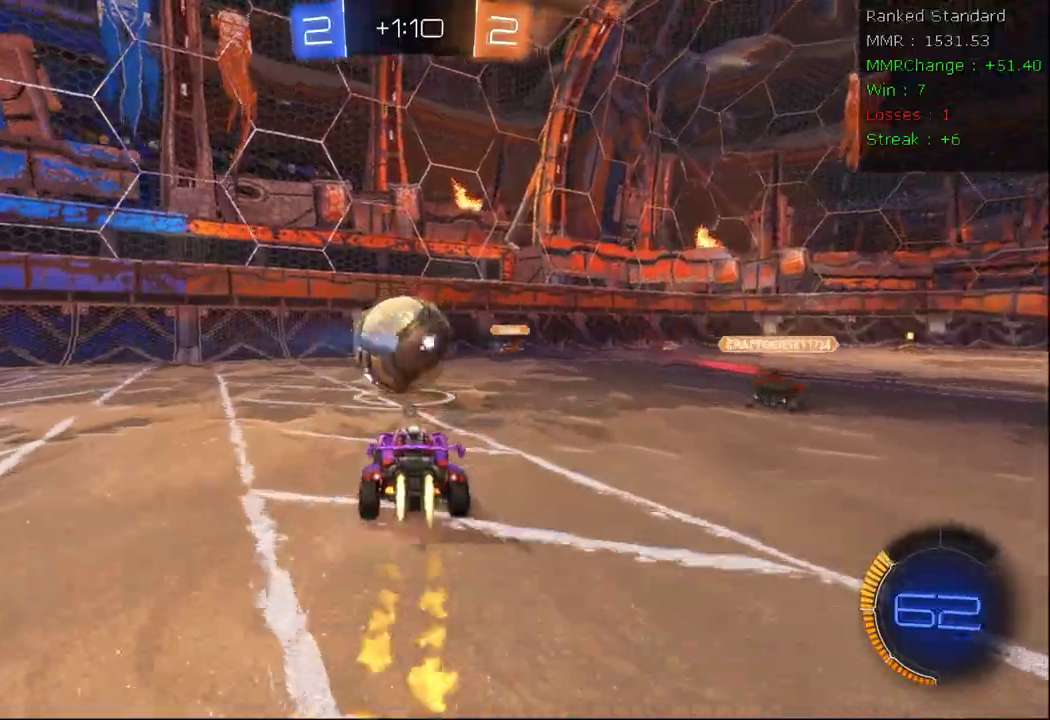
{"dt_ms": 500, "buttons": ["R2"], "left_stick": "center", "right_stick": "center", "events": [[250, "B", "up"], [267, "Y", "down"], [283, "left_stick", "right"], [317, "Y", "up"], [400, "left_stick", "center"]]}
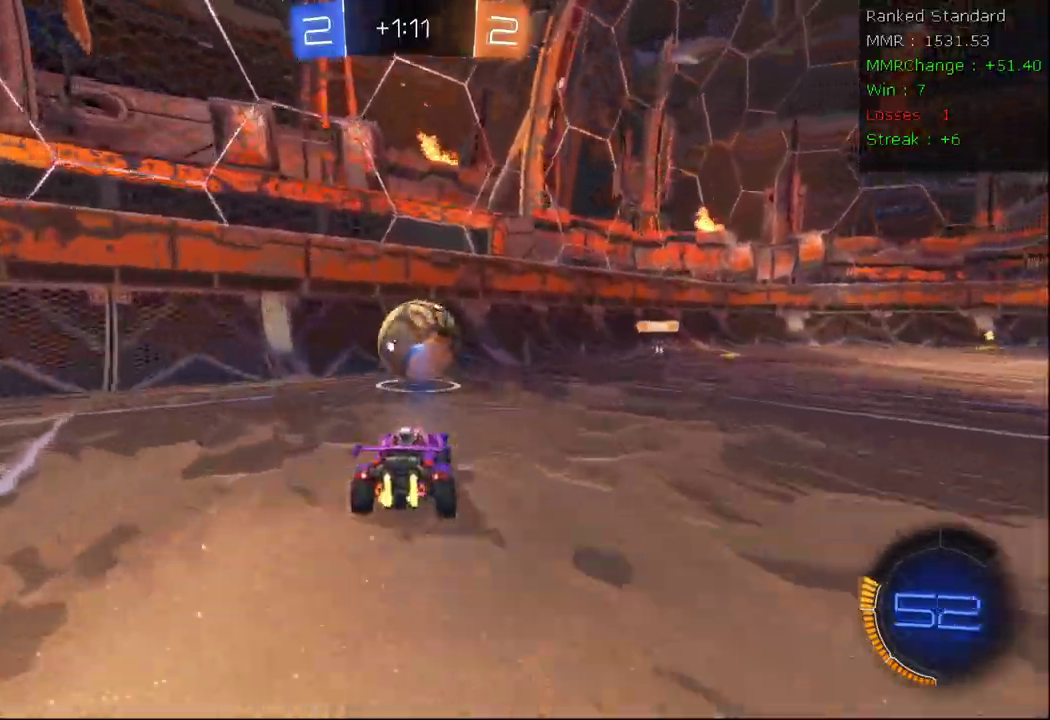
{"dt_ms": 500, "buttons": ["B", "R2"], "left_stick": "center", "right_stick": "center", "events": [[167, "B", "down"], [267, "left_stick", "left"], [433, "left_stick", "center"]]}
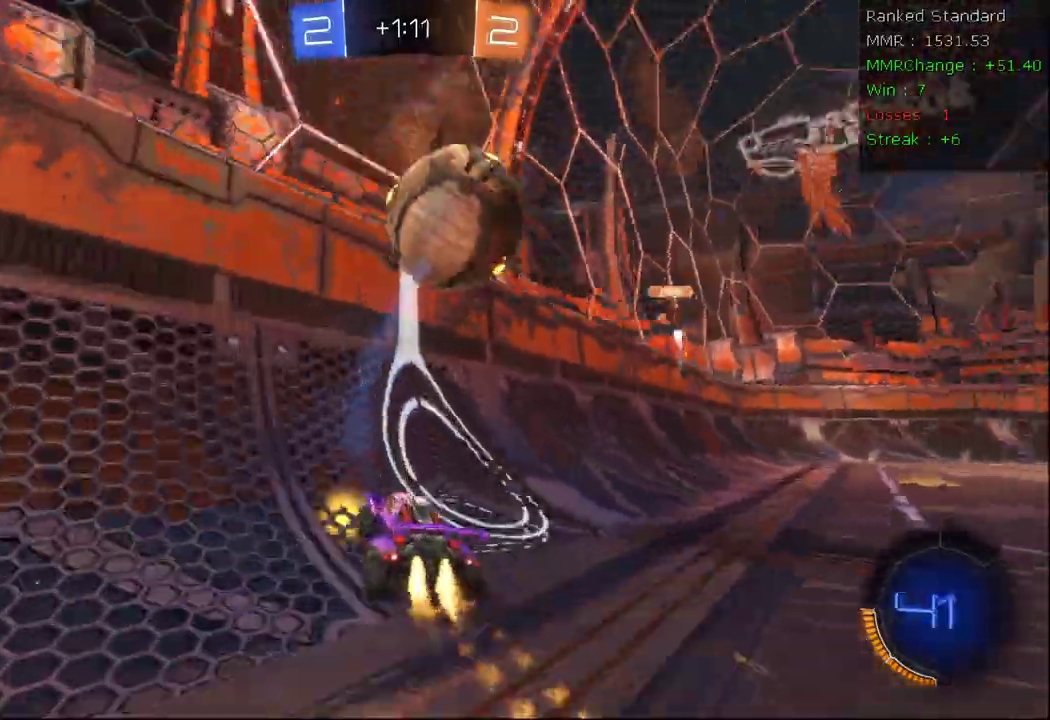
{"dt_ms": 500, "buttons": ["R2"], "left_stick": "center", "right_stick": "center", "events": [[67, "left_stick", "right"], [167, "B", "up"], [283, "left_stick", "left"], [450, "left_stick", "center"]]}
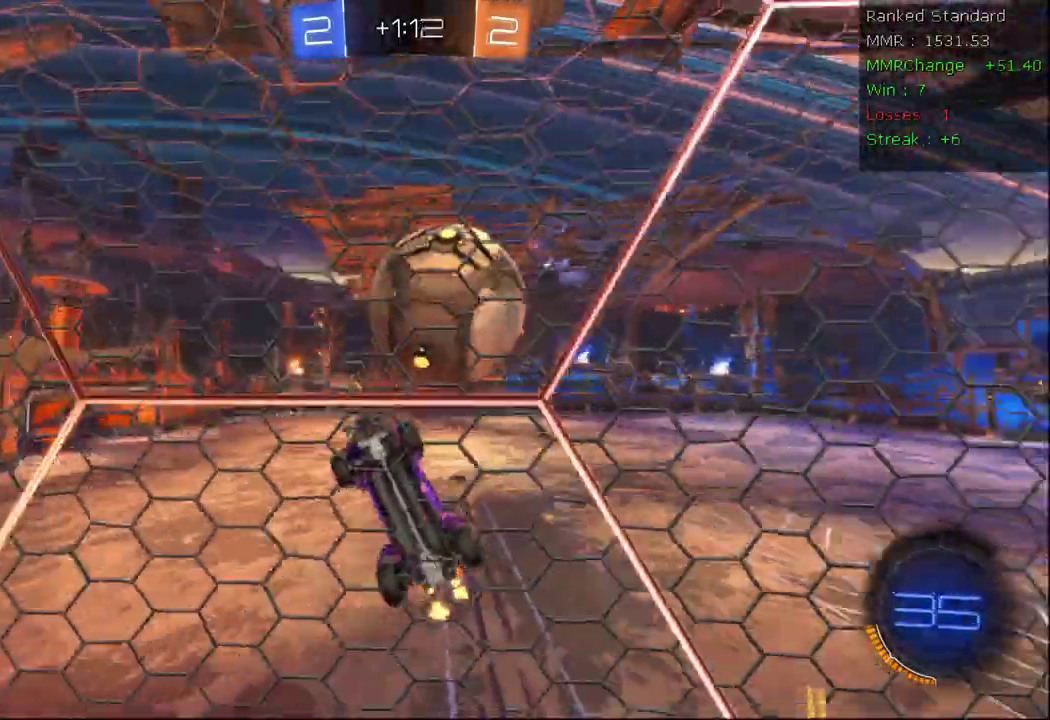
{"dt_ms": 500, "buttons": ["R2"], "left_stick": "center", "right_stick": "center", "events": [[17, "B", "down"], [333, "B", "up"]]}
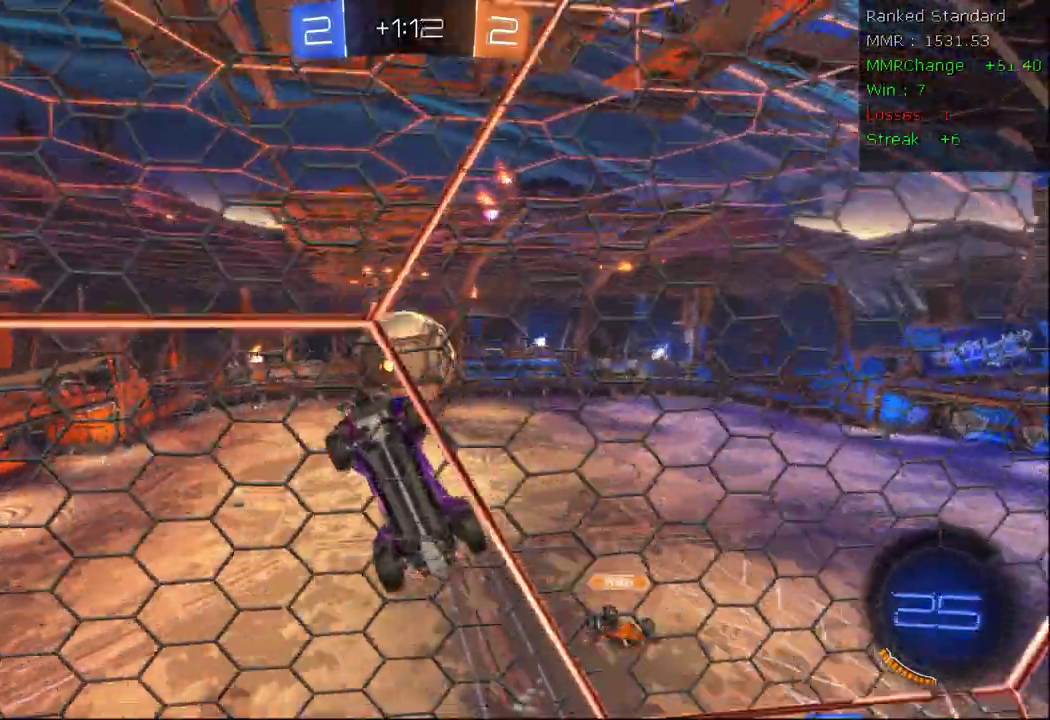
{"dt_ms": 500, "buttons": ["A", "L2"], "left_stick": "down", "right_stick": "center", "events": [[233, "L2", "down"], [267, "R2", "up"], [383, "left_stick", "down"], [467, "A", "down"]]}
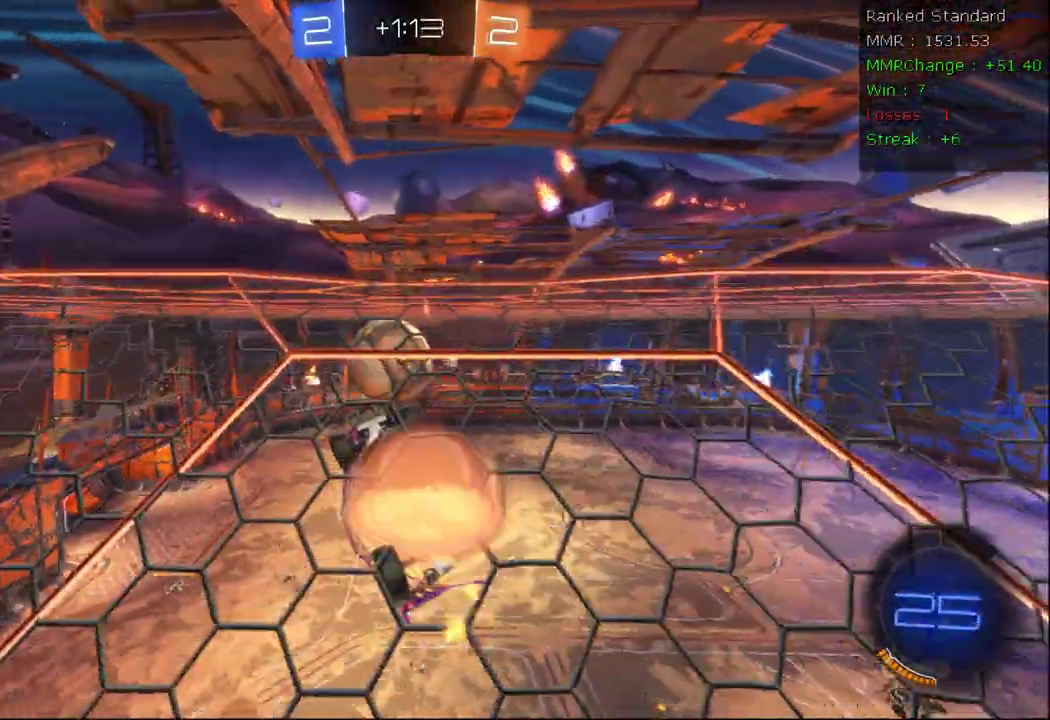
{"dt_ms": 500, "buttons": ["B", "X", "R2"], "left_stick": "right", "right_stick": "center", "events": [[83, "L3", "down"], [83, "R2", "down"], [133, "L3", "up"], [150, "B", "down"], [183, "A", "up"], [183, "X", "down"], [200, "left_stick", "down-right"], [217, "L2", "up"], [350, "left_stick", "right"]]}
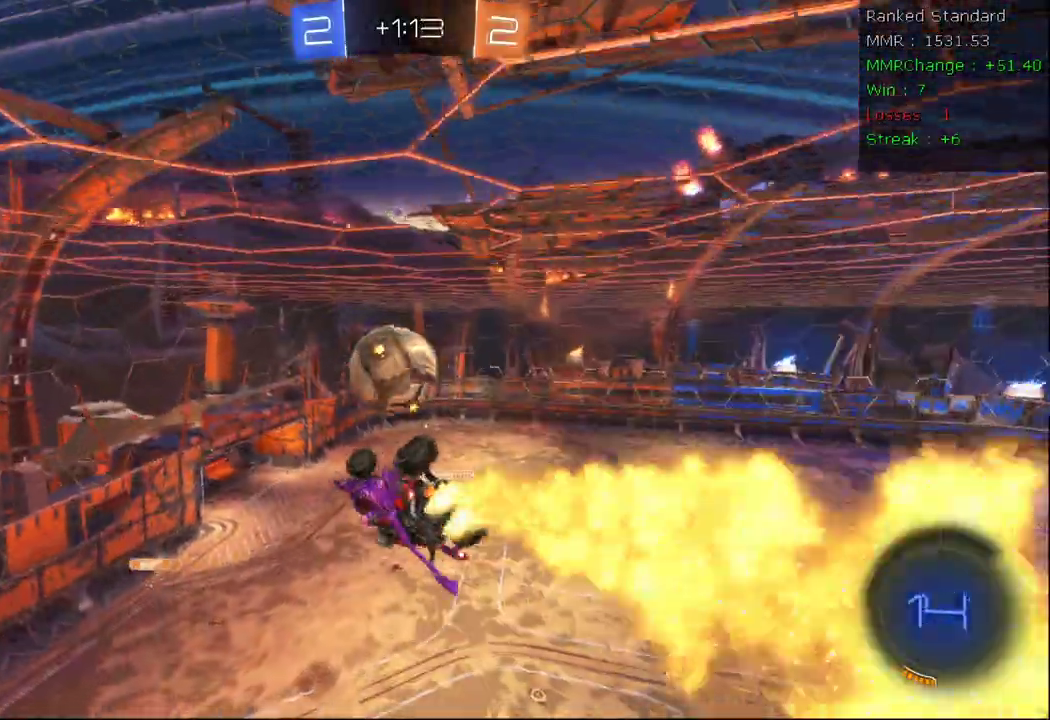
{"dt_ms": 1000, "buttons": ["A", "B", "R2"], "left_stick": "center", "right_stick": "center"}
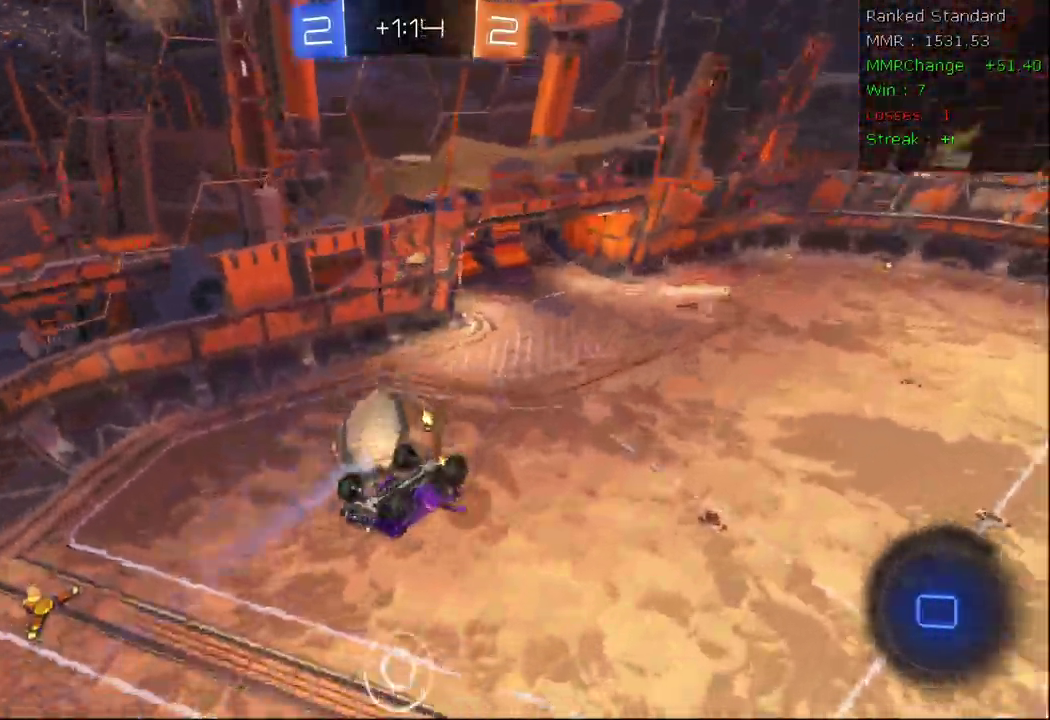
{"dt_ms": 500, "buttons": ["A", "X", "R2"], "left_stick": "right", "right_stick": "center", "events": [[83, "A", "up"], [83, "B", "up"], [83, "R2", "up"], [83, "left_stick", "left"], [317, "left_stick", "center"], [383, "R2", "down"], [417, "left_stick", "right"], [483, "A", "down"], [500, "X", "down"]]}
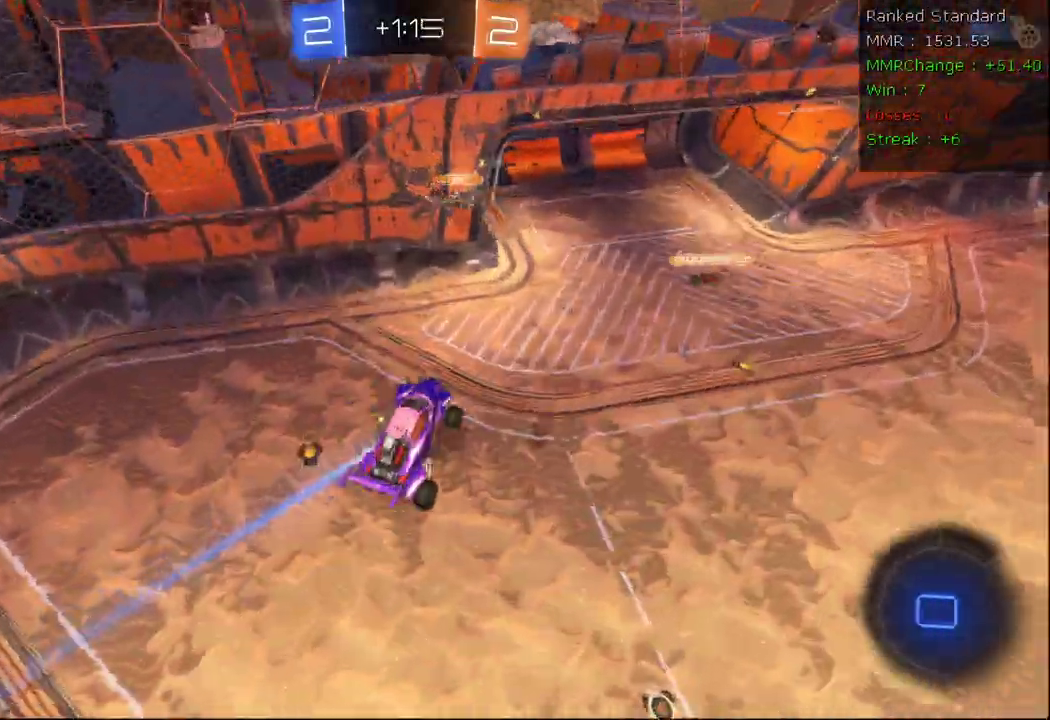
{"dt_ms": 500, "buttons": ["X", "R2"], "left_stick": "down-left", "right_stick": "center", "events": [[100, "A", "up"], [100, "left_stick", "down-right"], [500, "left_stick", "down-left"]]}
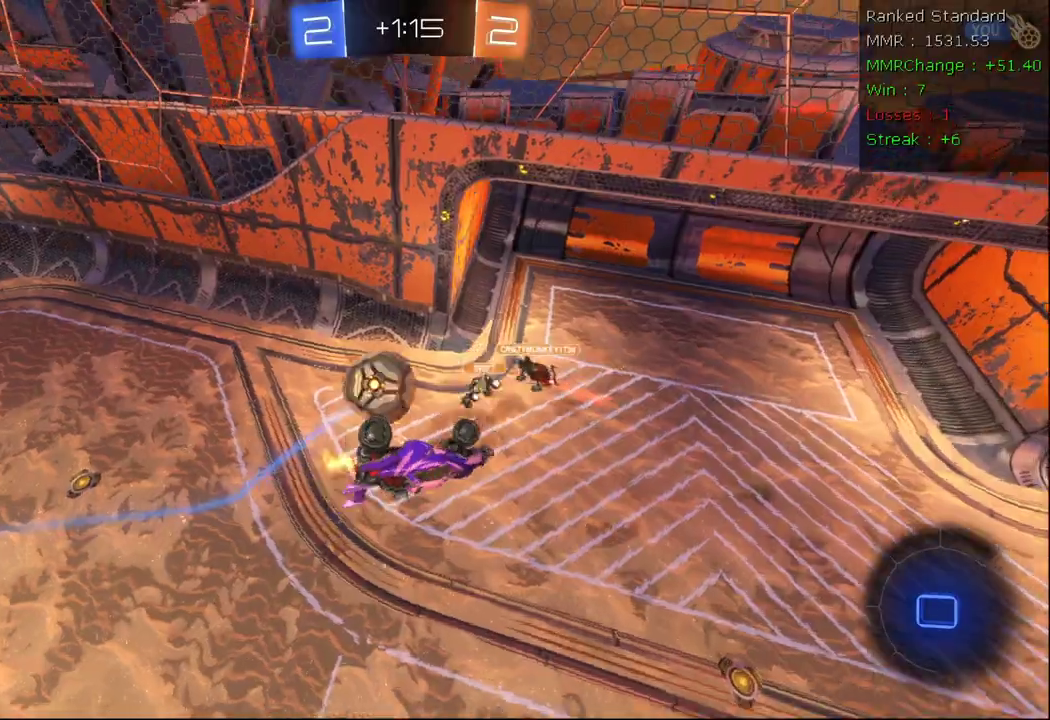
{"dt_ms": 500, "buttons": ["X", "R2"], "left_stick": "right", "right_stick": "center", "events": [[233, "left_stick", "left"], [350, "left_stick", "center"], [417, "X", "up"], [483, "X", "down"], [500, "left_stick", "right"]]}
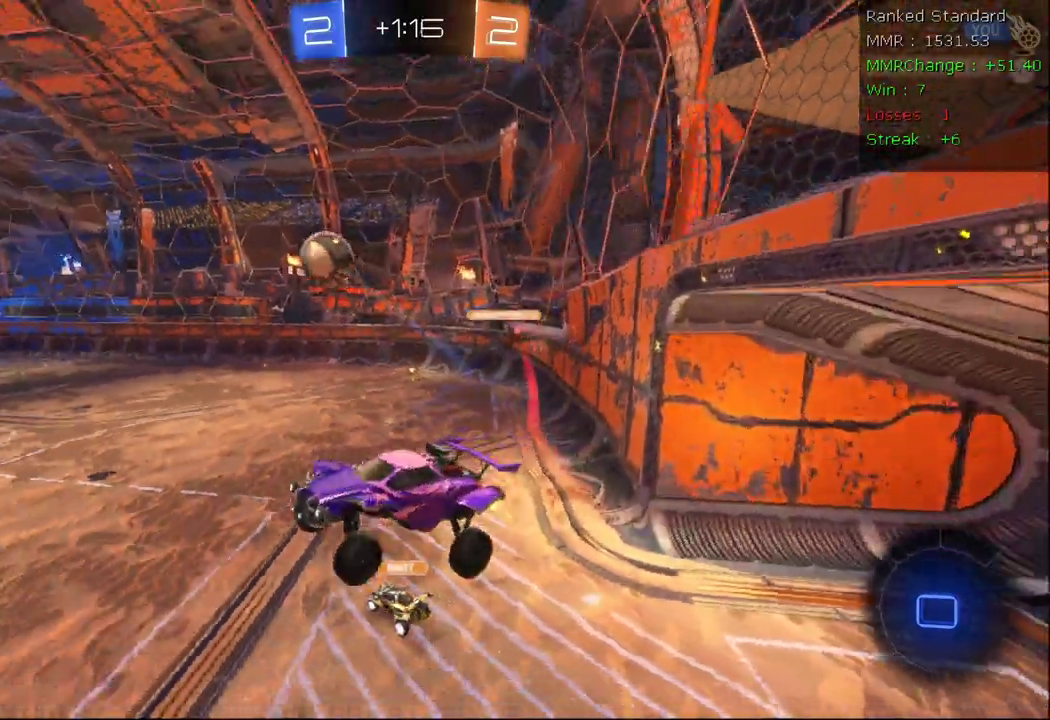
{"dt_ms": 500, "buttons": ["R2"], "left_stick": "left", "right_stick": "center", "events": [[100, "left_stick", "center"], [150, "left_stick", "up-left"], [233, "X", "up"], [333, "R2", "up"], [333, "left_stick", "center"], [400, "R2", "down"], [433, "left_stick", "left"]]}
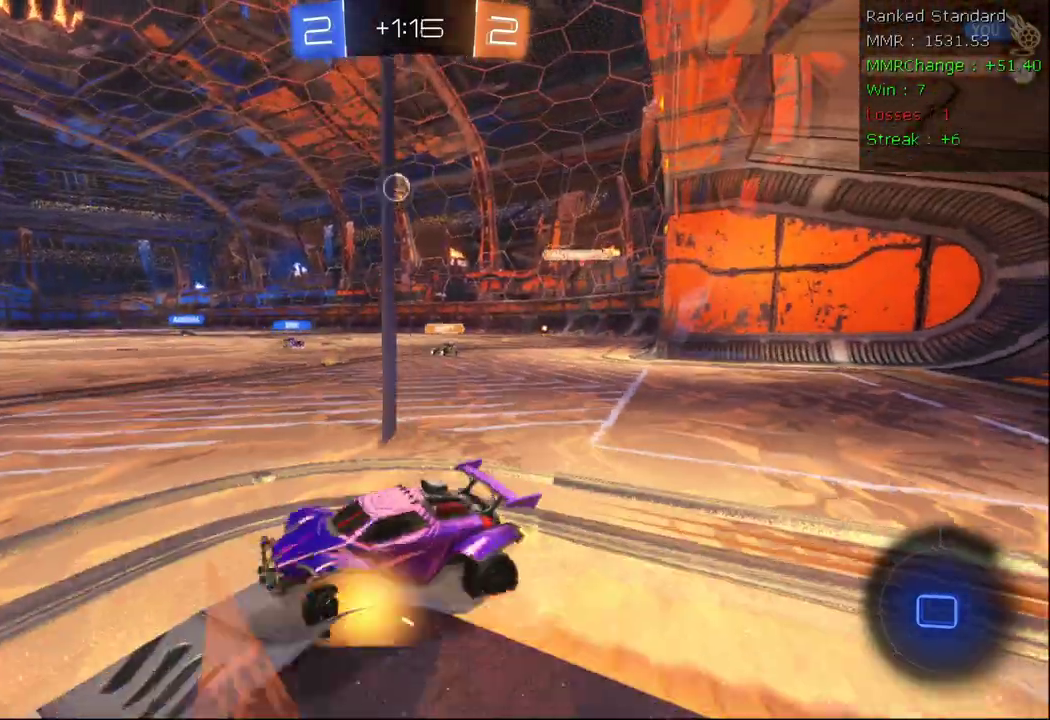
{"dt_ms": 500, "buttons": ["R2"], "left_stick": "down-right", "right_stick": "center", "events": [[167, "left_stick", "center"], [383, "left_stick", "right"], [483, "left_stick", "down-right"]]}
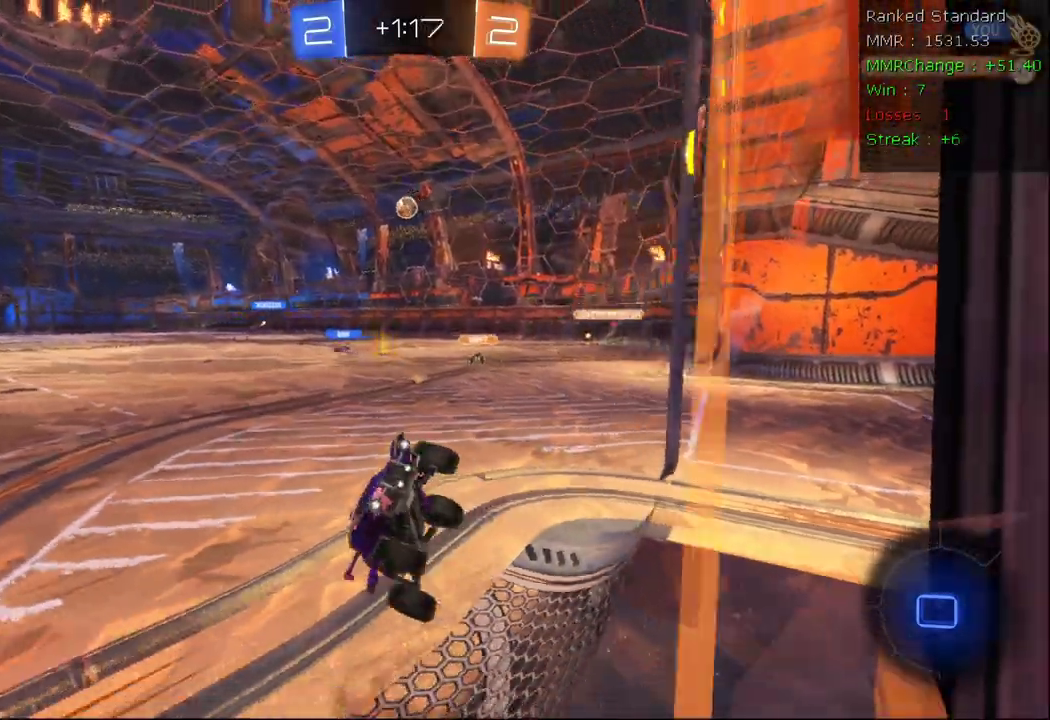
{"dt_ms": 500, "buttons": ["X", "R2"], "left_stick": "down-left", "right_stick": "center", "events": [[200, "R2", "up"], [250, "R2", "down"], [283, "left_stick", "down-left"], [367, "X", "down"]]}
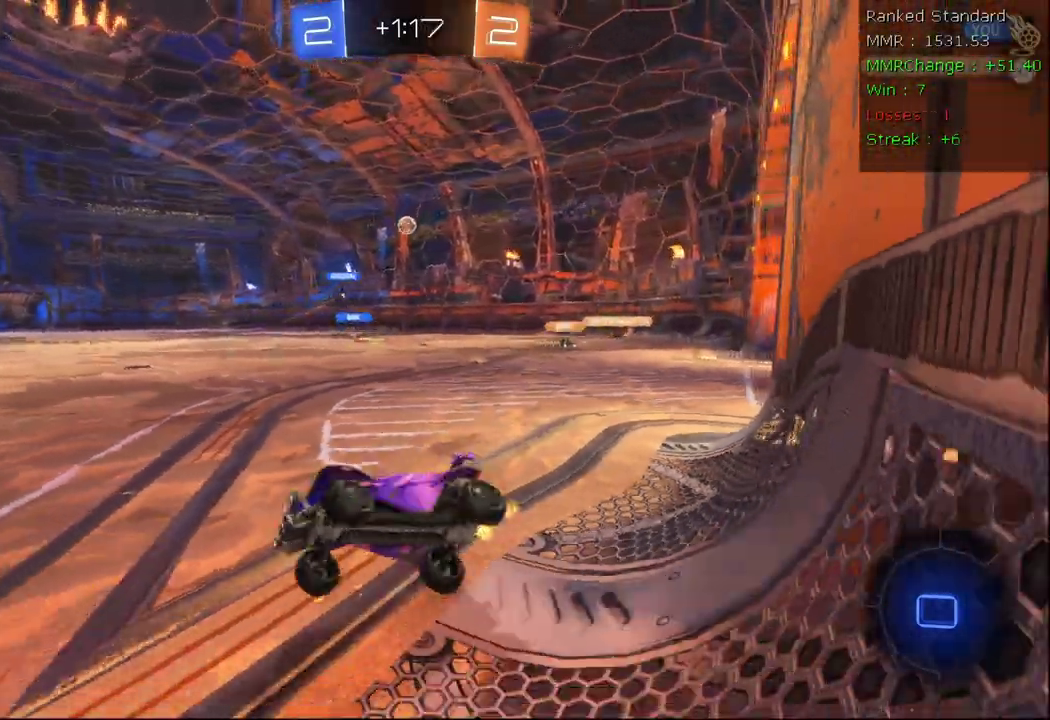
{"dt_ms": 500, "buttons": ["R2"], "left_stick": "center", "right_stick": "center", "events": [[83, "left_stick", "left"], [150, "X", "up"], [233, "left_stick", "center"]]}
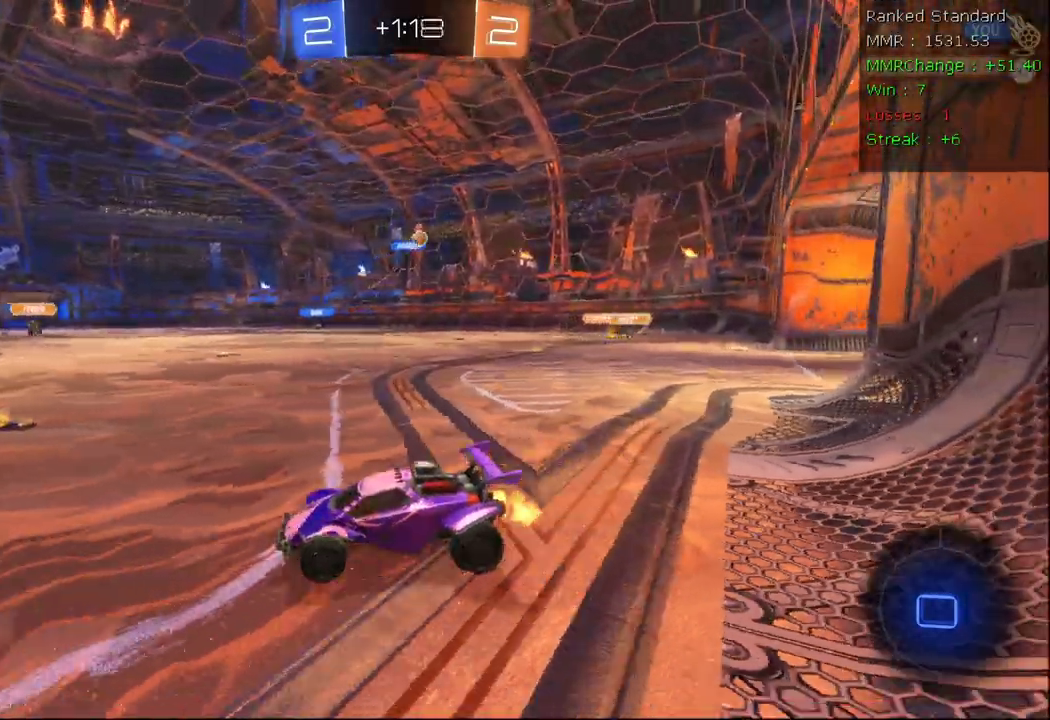
{"dt_ms": 500, "buttons": ["R2"], "left_stick": "center", "right_stick": "center", "events": [[17, "left_stick", "left"], [150, "Y", "down"], [250, "Y", "up"], [350, "left_stick", "center"]]}
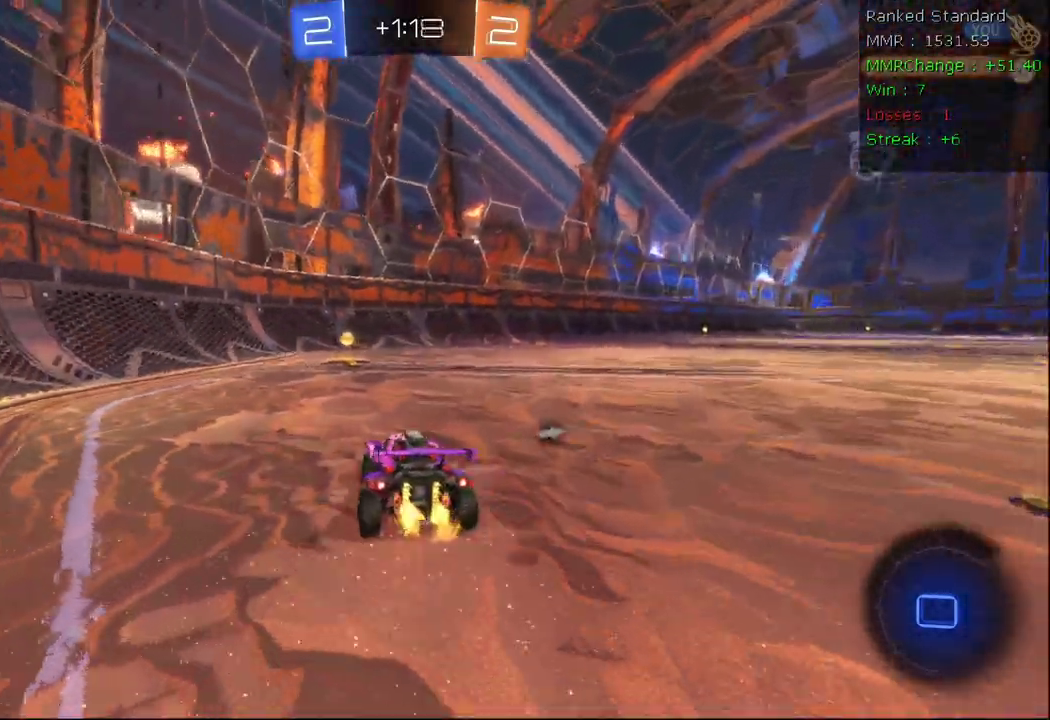
{"dt_ms": 500, "buttons": ["R2"], "left_stick": "center", "right_stick": "center", "events": [[167, "Y", "down"], [283, "Y", "up"]]}
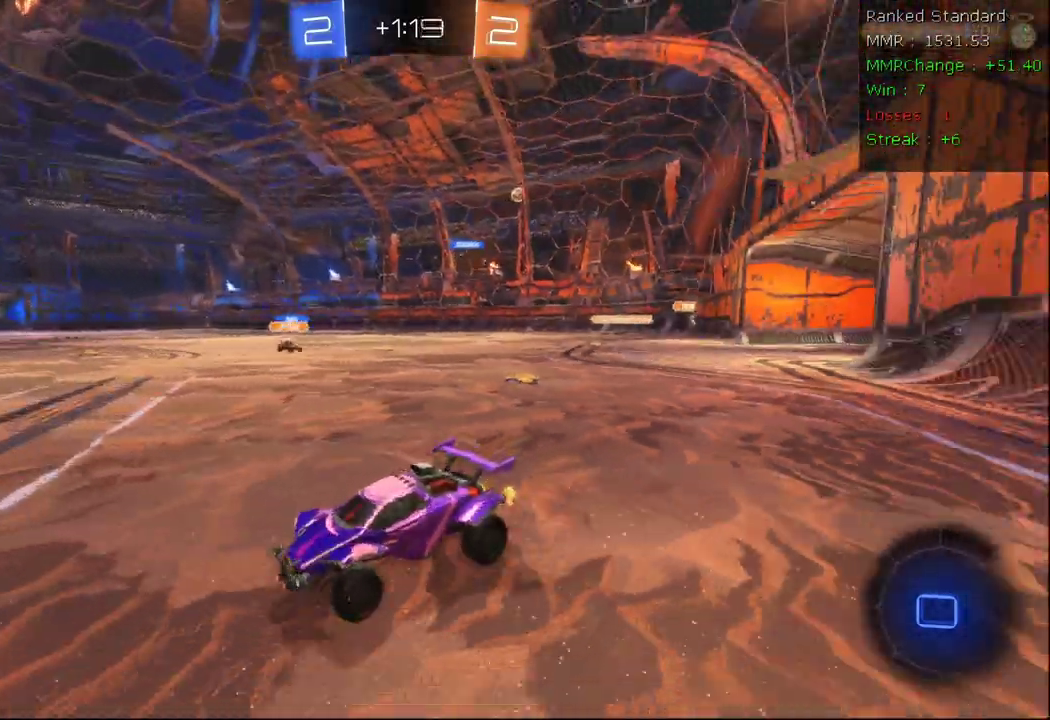
{"dt_ms": 500, "buttons": ["R2"], "left_stick": "right", "right_stick": "center", "events": [[200, "left_stick", "right"]]}
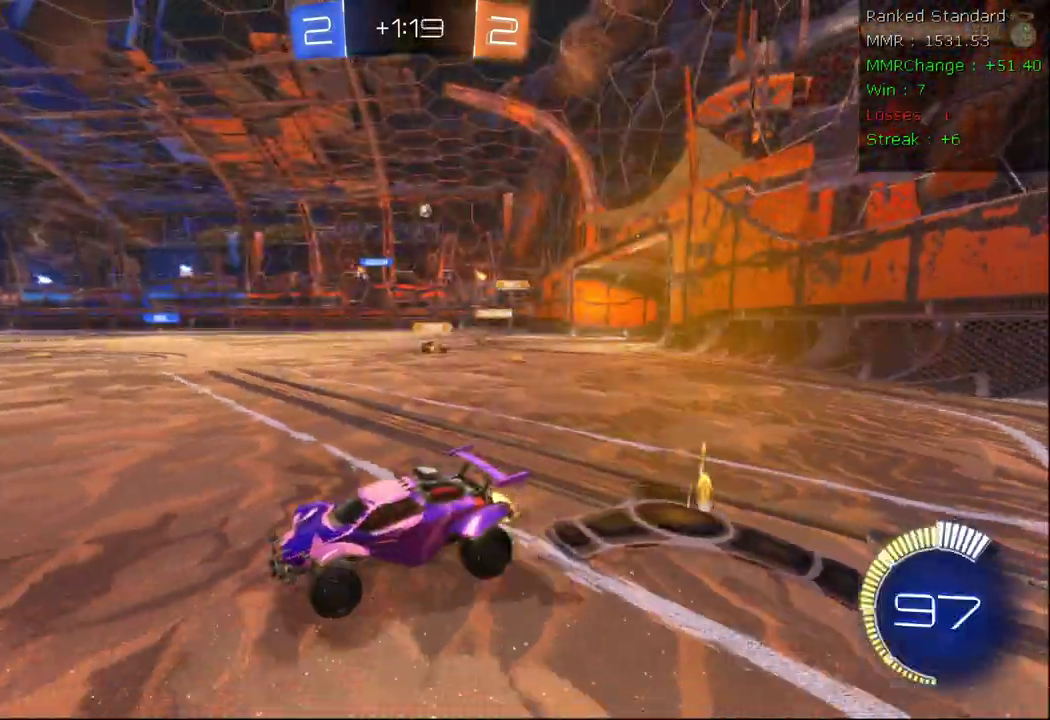
{"dt_ms": 500, "buttons": ["A", "B", "R2"], "left_stick": "up-right", "right_stick": "center", "events": [[100, "B", "down"], [233, "left_stick", "center"], [317, "A", "down"], [350, "left_stick", "up-right"], [400, "A", "up"], [467, "A", "down"]]}
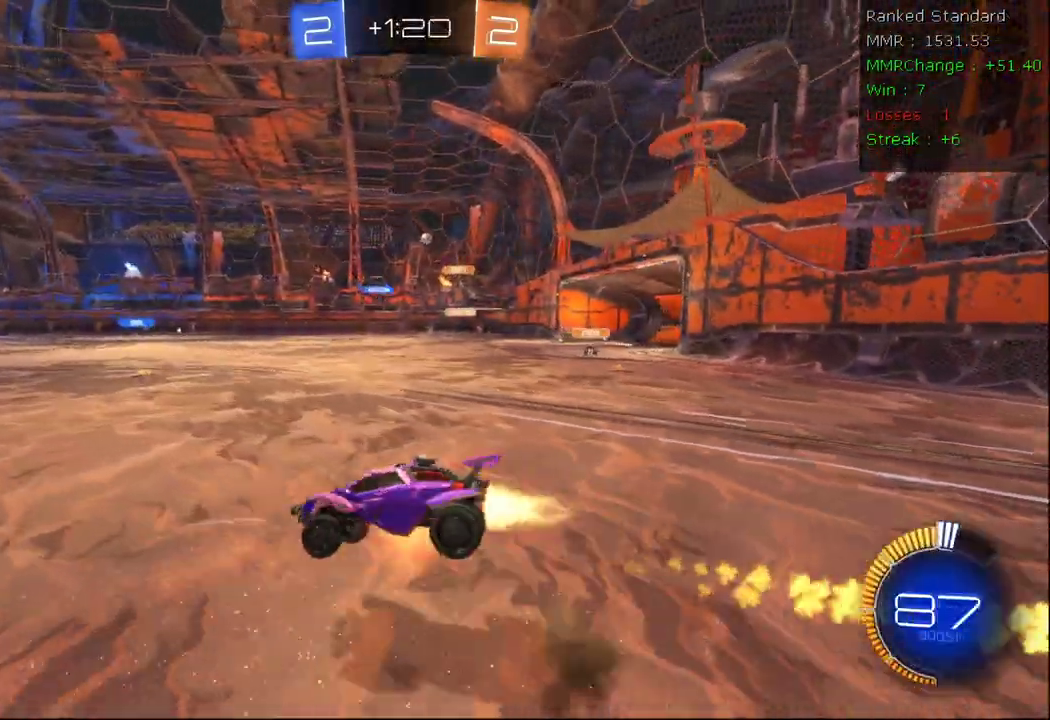
{"dt_ms": 500, "buttons": [], "left_stick": "center", "right_stick": "center", "events": [[200, "B", "up"], [233, "A", "up"], [283, "left_stick", "center"], [383, "R2", "up"]]}
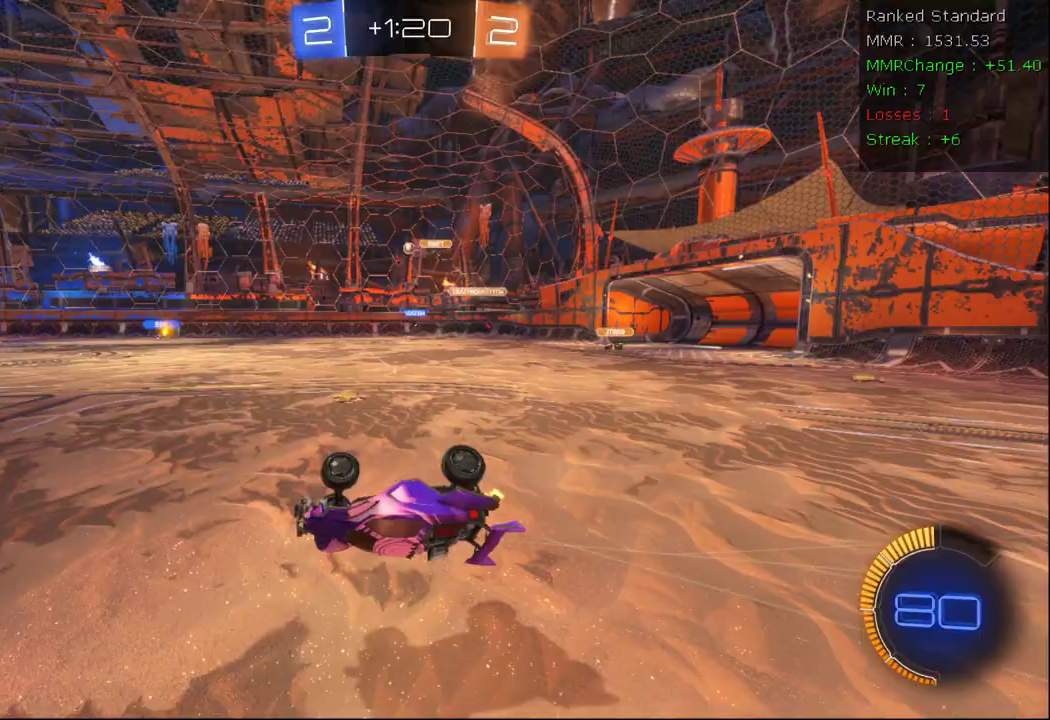
{"dt_ms": 500, "buttons": ["R2"], "left_stick": "left", "right_stick": "center", "events": [[183, "R2", "down"], [500, "left_stick", "left"]]}
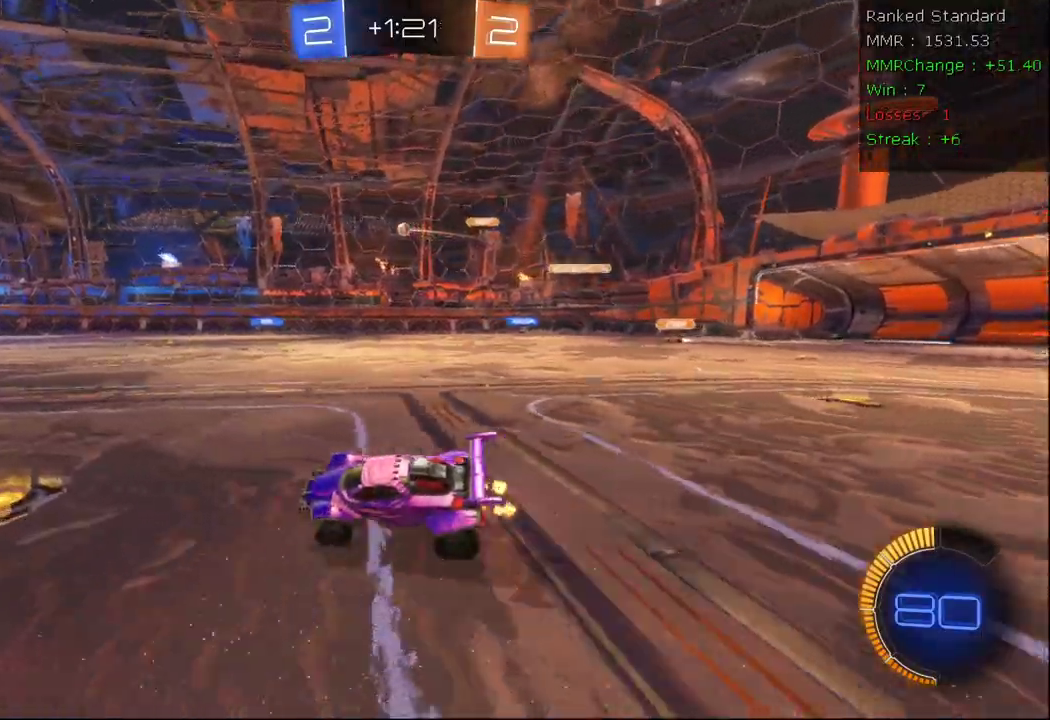
{"dt_ms": 500, "buttons": ["R2"], "left_stick": "center", "right_stick": "center", "events": [[133, "A", "down"], [150, "left_stick", "right"], [200, "A", "up"], [250, "A", "down"], [250, "left_stick", "up-right"], [383, "A", "up"], [467, "left_stick", "center"]]}
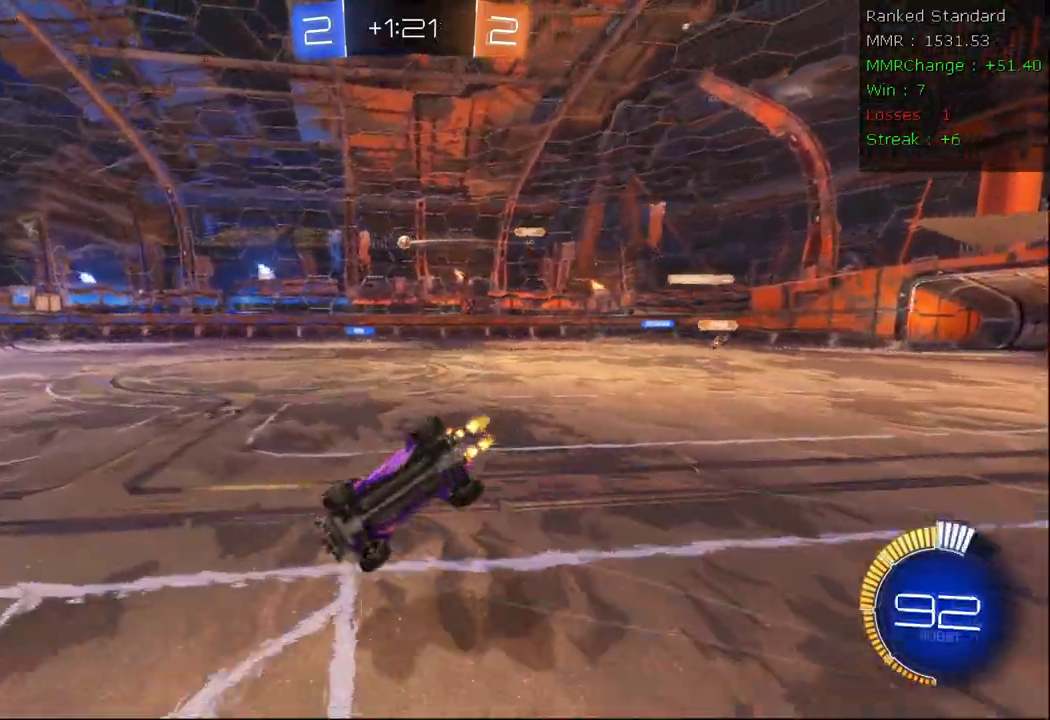
{"dt_ms": 500, "buttons": ["R2"], "left_stick": "center", "right_stick": "center", "events": []}
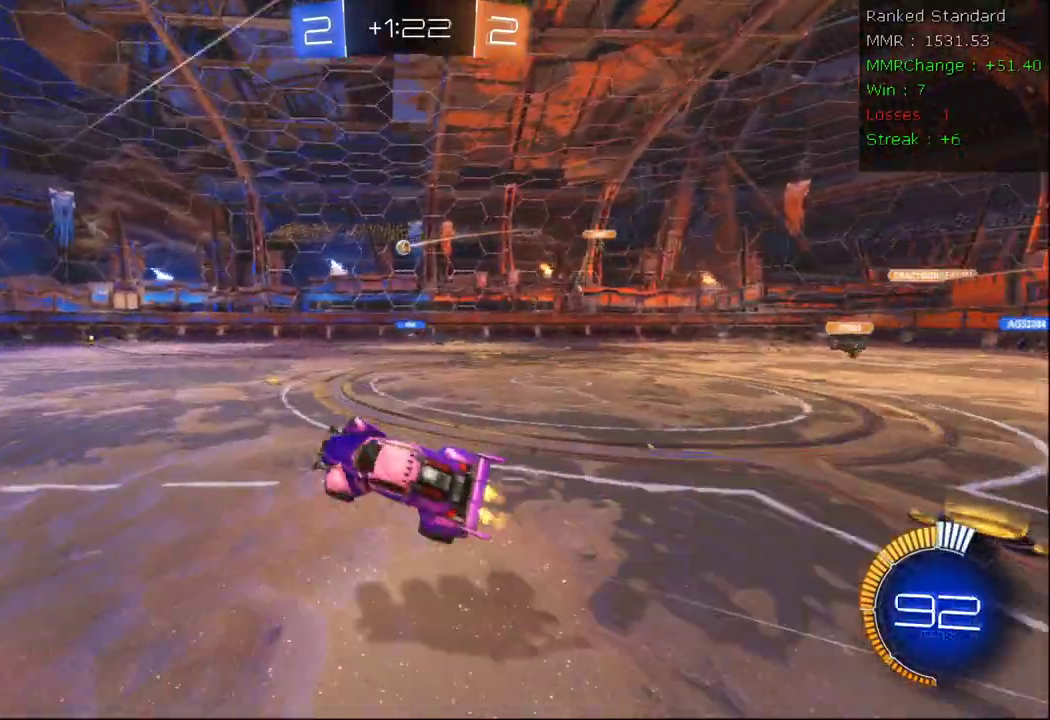
{"dt_ms": 500, "buttons": ["R2"], "left_stick": "center", "right_stick": "center", "events": [[317, "left_stick", "right"], [450, "left_stick", "center"]]}
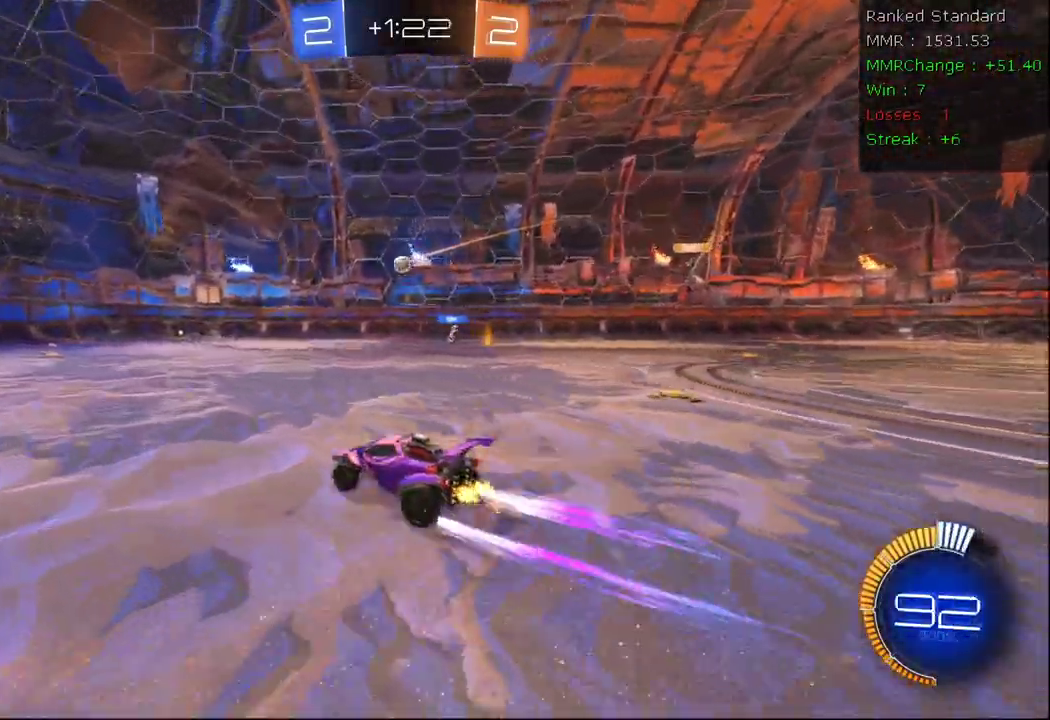
{"dt_ms": 500, "buttons": ["R2"], "left_stick": "center", "right_stick": "center", "events": [[83, "left_stick", "left"], [300, "left_stick", "center"]]}
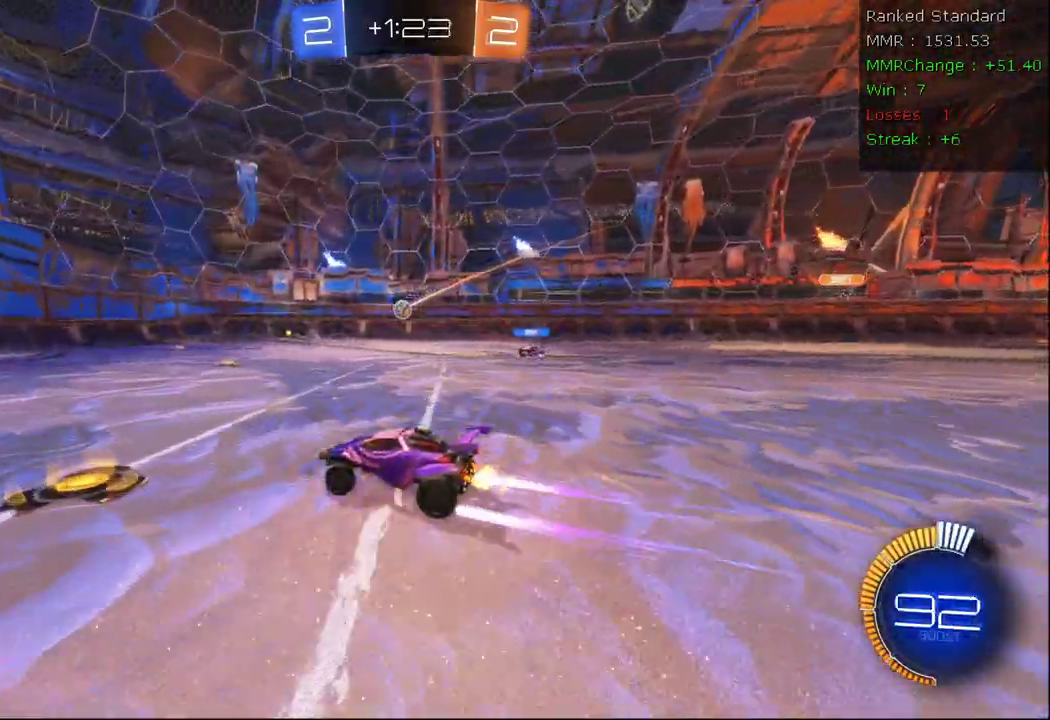
{"dt_ms": 500, "buttons": [], "left_stick": "center", "right_stick": "center", "events": [[467, "R2", "up"]]}